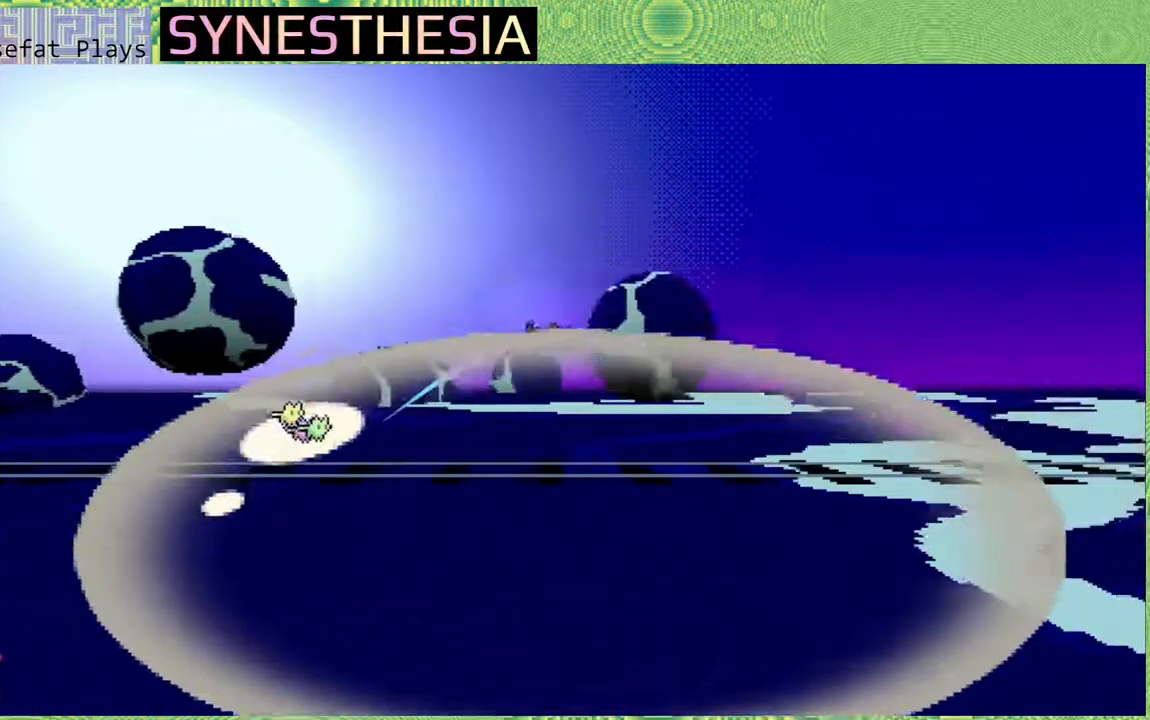
Gameplay with a controller (Nintendo layout); each line is a JSON object with the inputs held at the frame after it. "events" lists button and stick changes between this image and that frame as [ms after this image, input, new state], when the widget could be followed in between. Not read: L3 R3.
{"buttons": [], "left_stick": "center", "right_stick": "left", "events": [[317, "left_stick", "right"], [417, "left_stick", "center"]]}
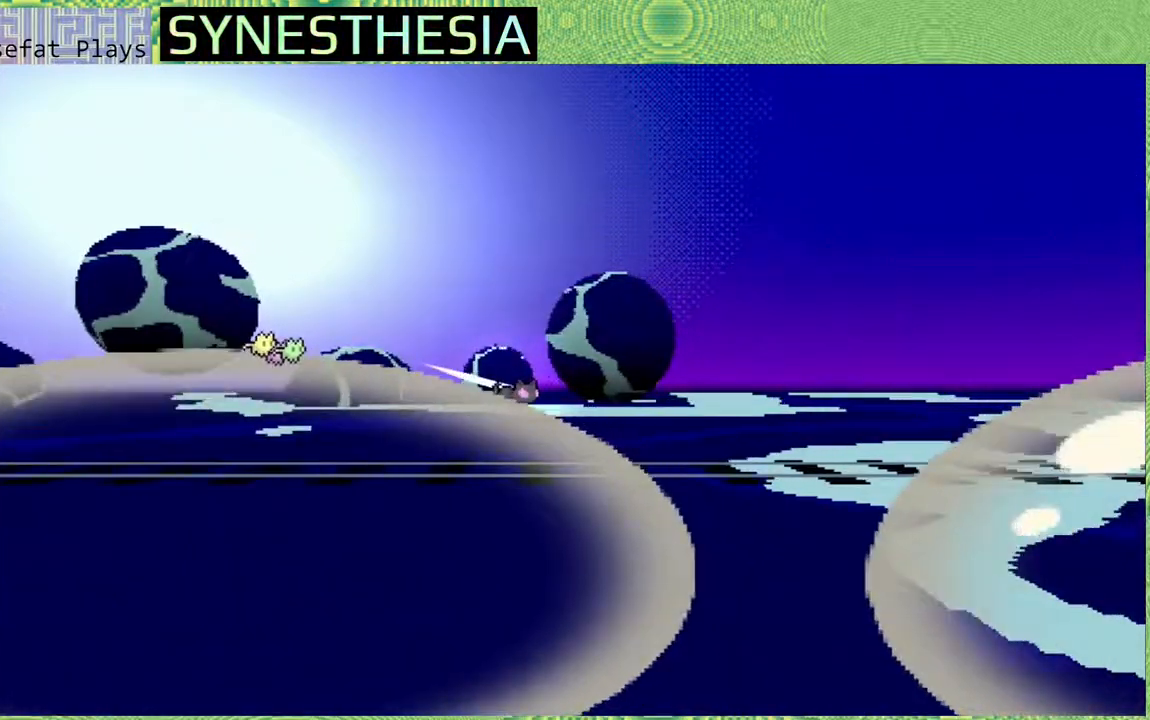
{"buttons": [], "left_stick": "center", "right_stick": "left", "events": [[100, "Y", "down"], [317, "Y", "up"]]}
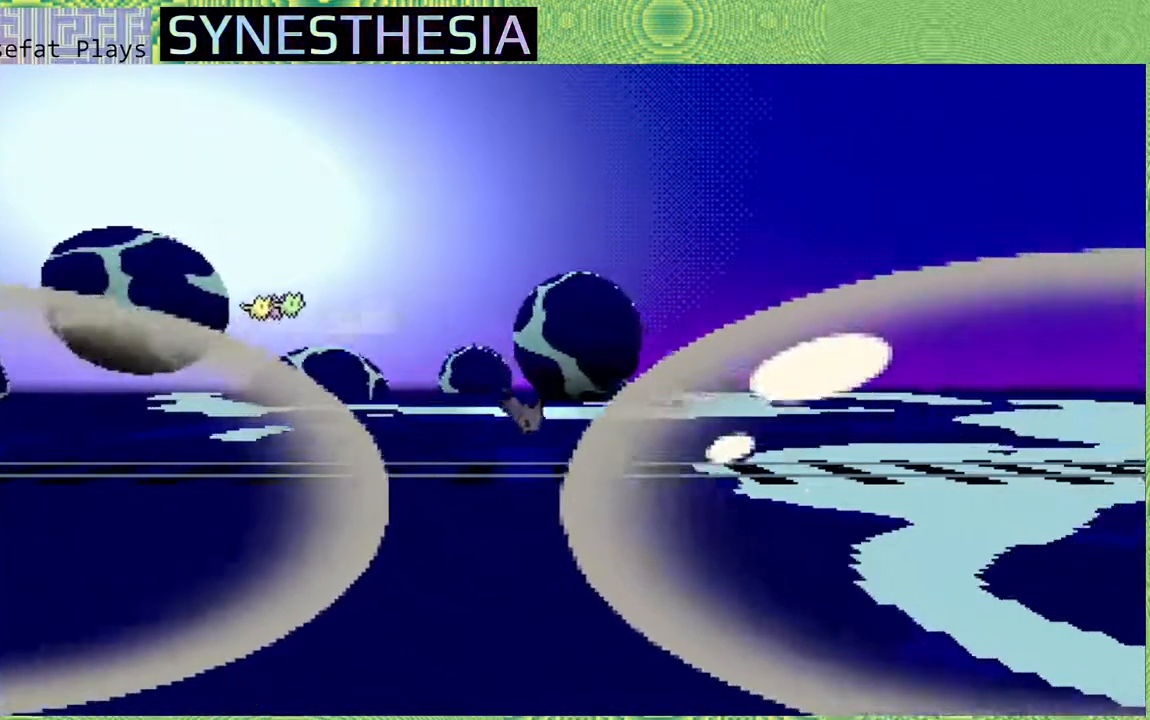
{"buttons": ["R2"], "left_stick": "up-right", "right_stick": "left", "events": [[117, "R2", "down"], [483, "left_stick", "up-right"]]}
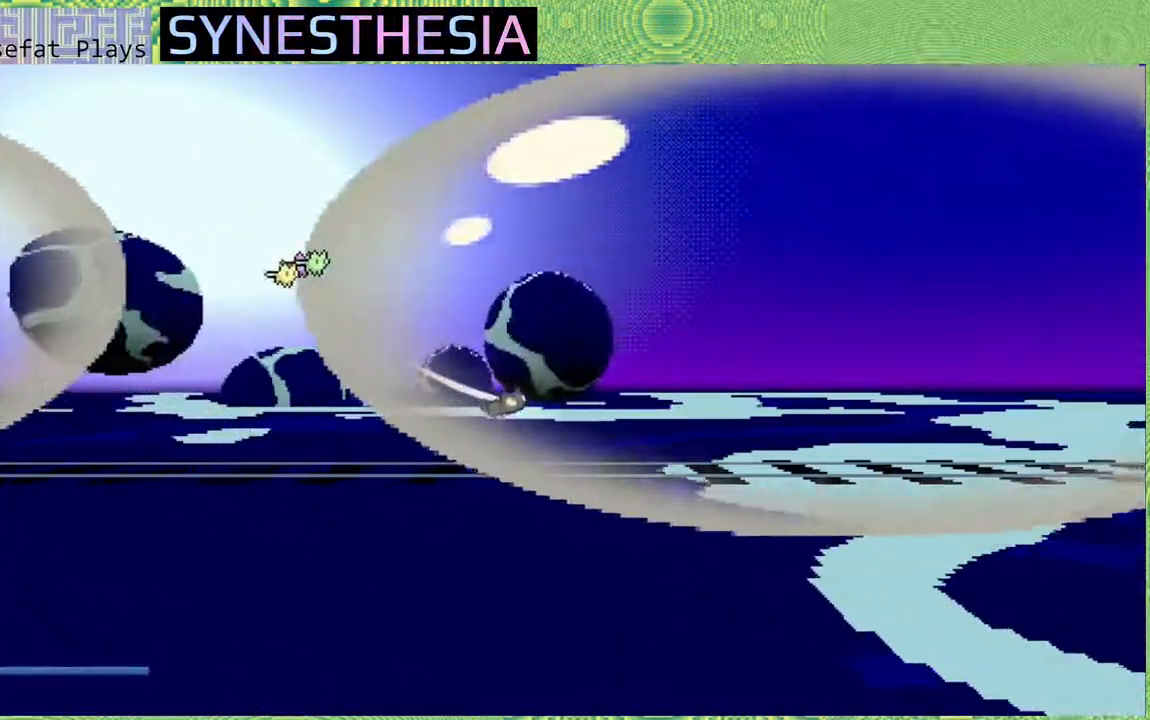
{"buttons": ["Y", "R2"], "left_stick": "up-right", "right_stick": "center", "events": [[67, "Y", "down"], [283, "right_stick", "center"]]}
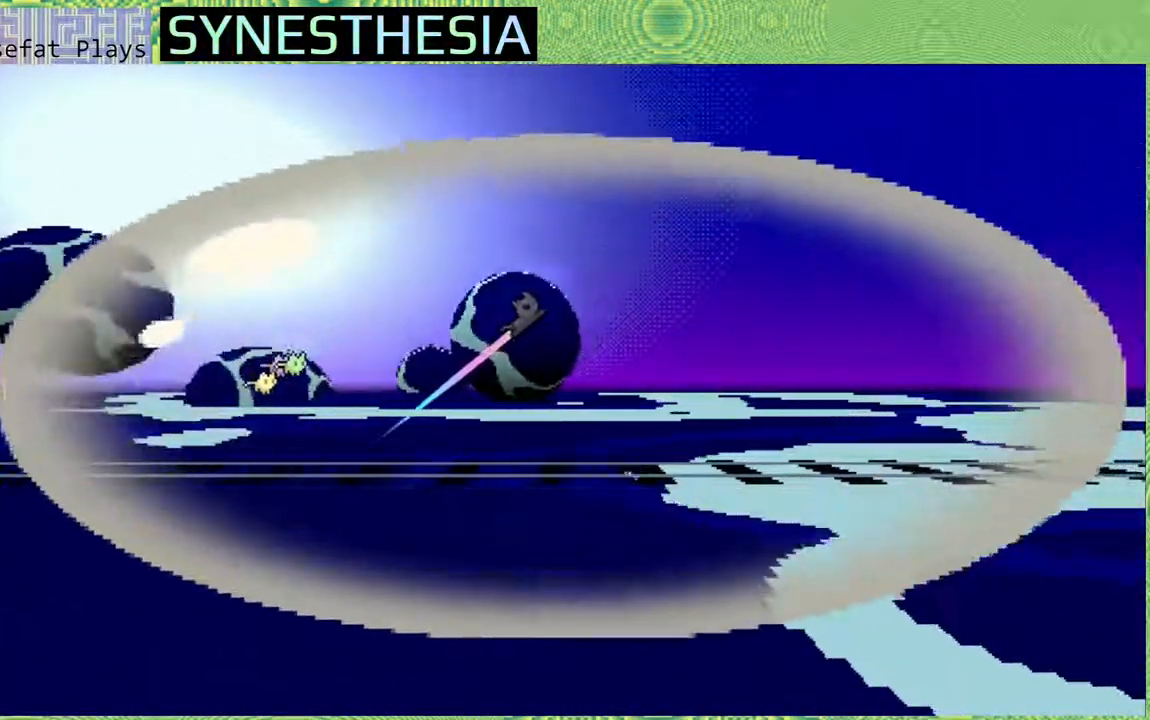
{"buttons": ["R2"], "left_stick": "up-right", "right_stick": "left", "events": [[50, "Y", "up"], [367, "right_stick", "left"]]}
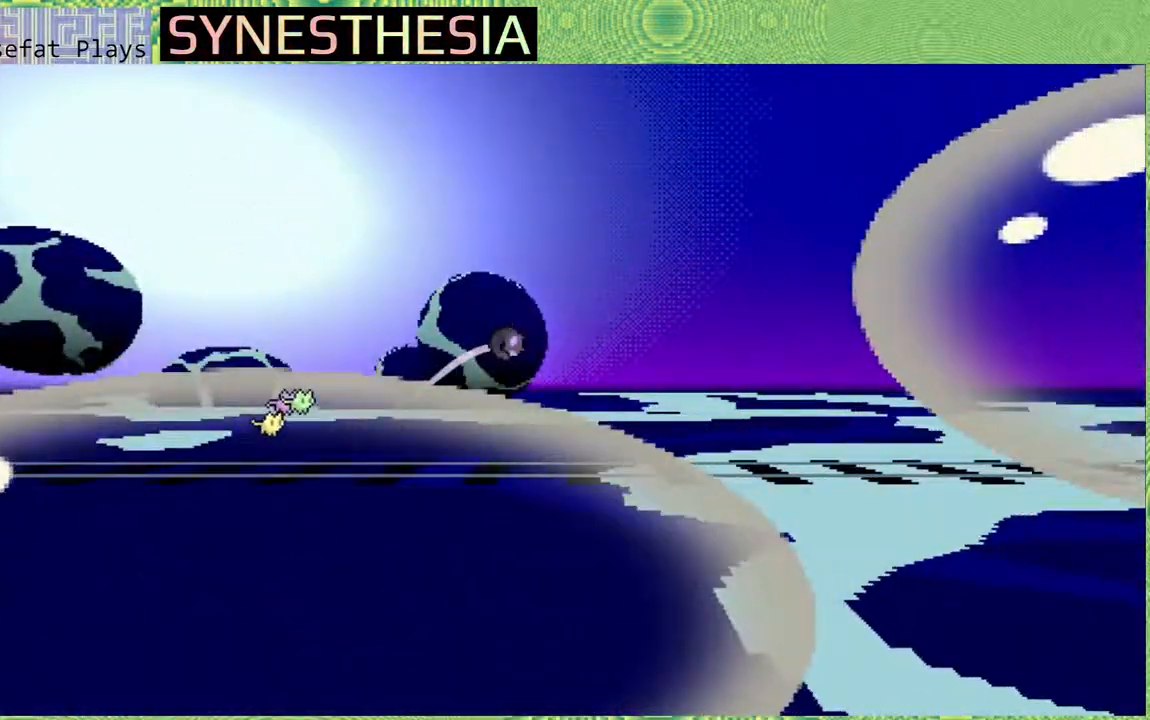
{"buttons": ["Y", "R2"], "left_stick": "up-right", "right_stick": "left", "events": [[317, "Y", "down"]]}
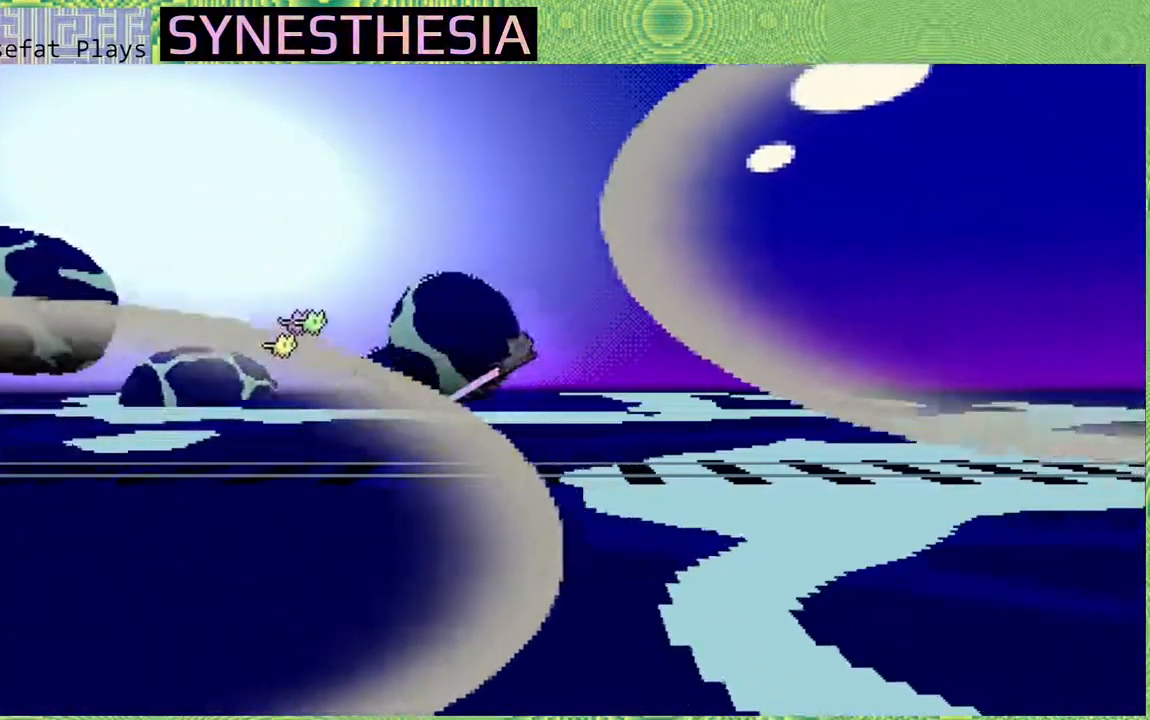
{"buttons": ["R2"], "left_stick": "up-right", "right_stick": "left", "events": [[33, "right_stick", "center"], [183, "Y", "up"], [183, "right_stick", "left"]]}
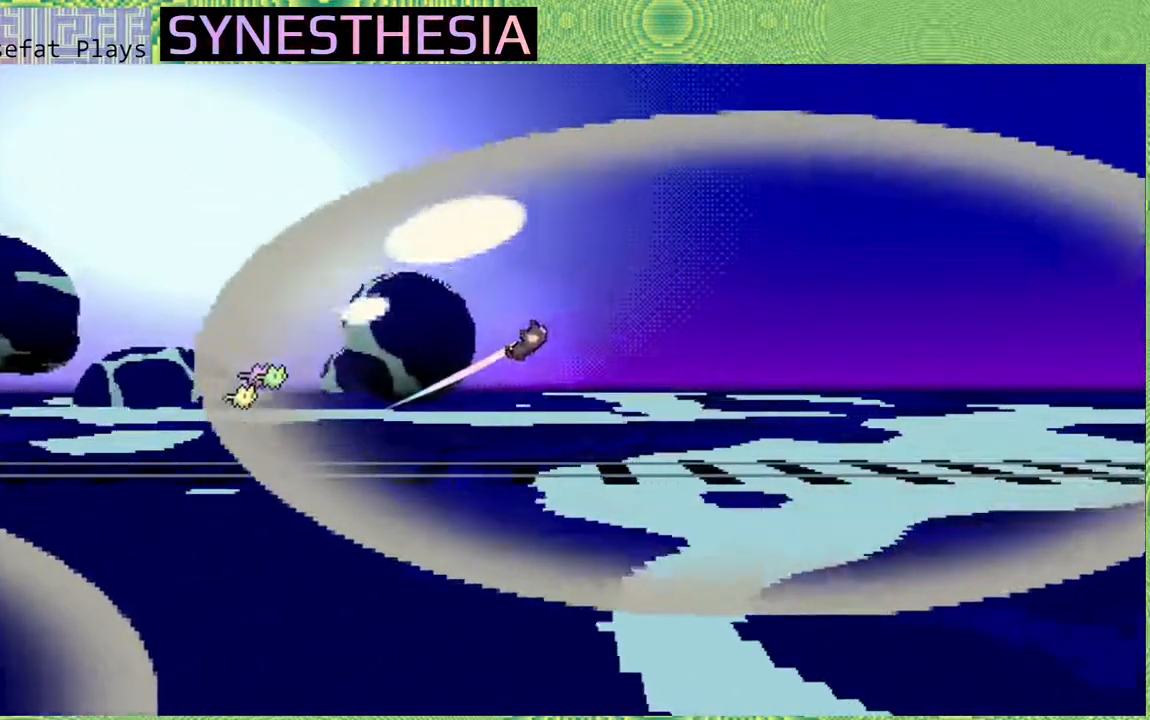
{"buttons": ["Y"], "left_stick": "center", "right_stick": "left"}
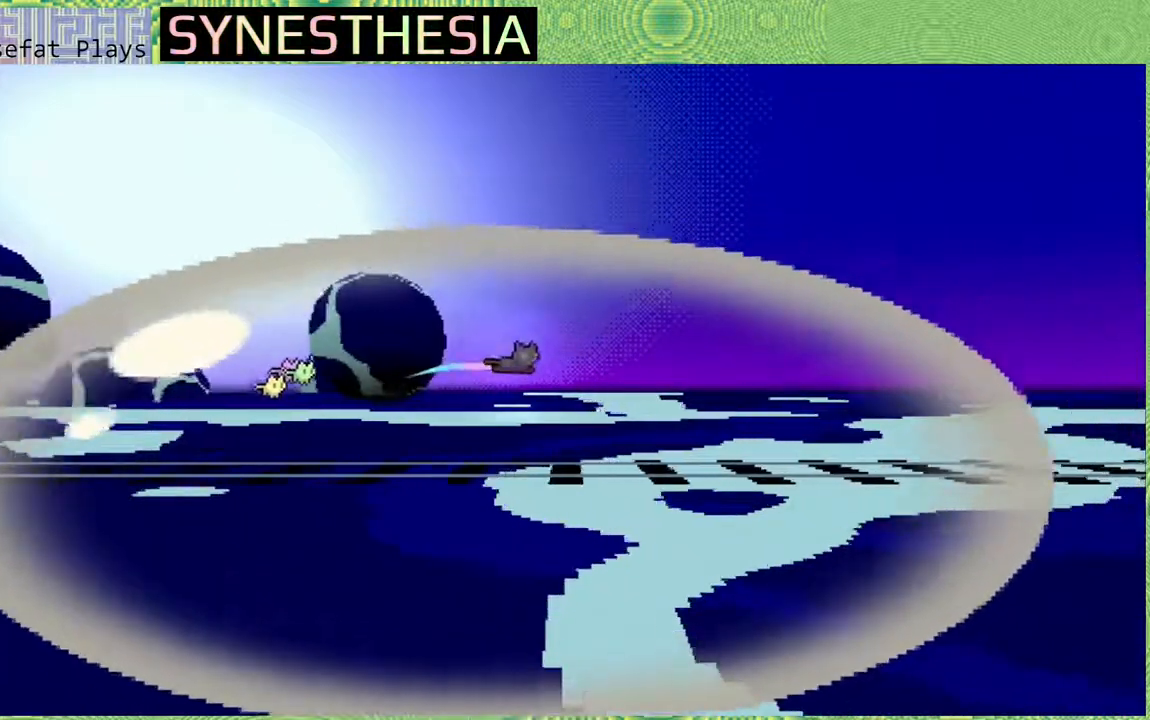
{"buttons": ["Y"], "left_stick": "center", "right_stick": "left", "events": [[350, "Y", "up"], [467, "Y", "down"]]}
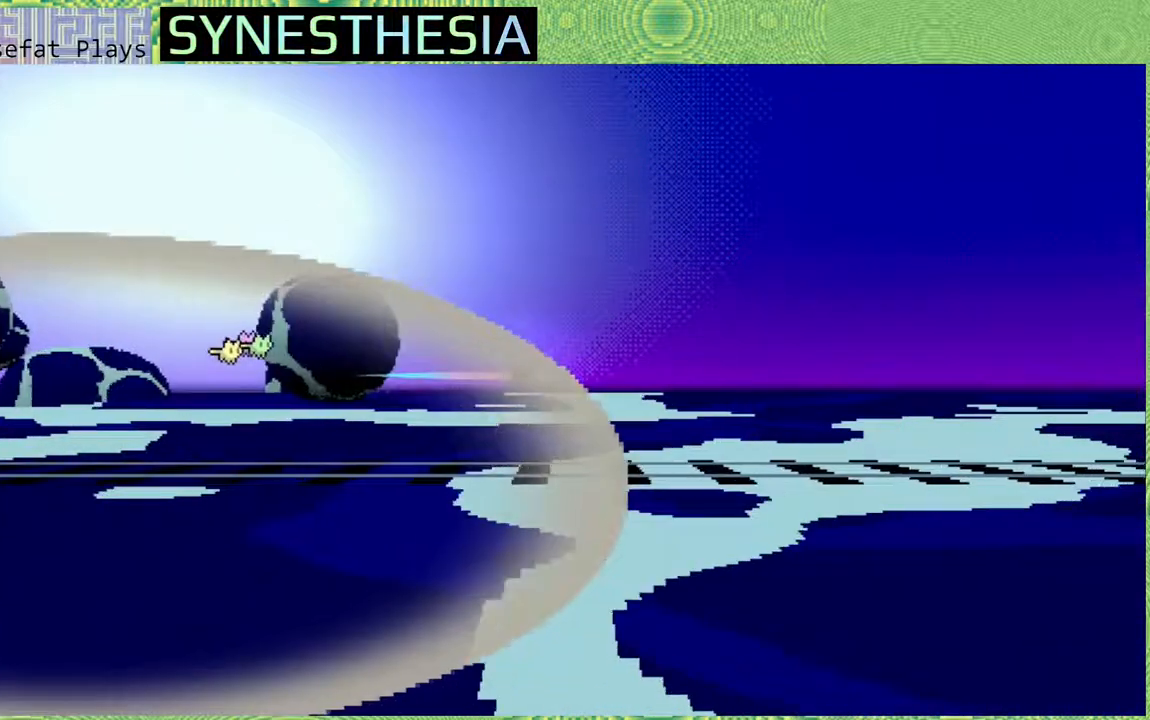
{"buttons": [], "left_stick": "center", "right_stick": "left", "events": [[400, "Y", "up"]]}
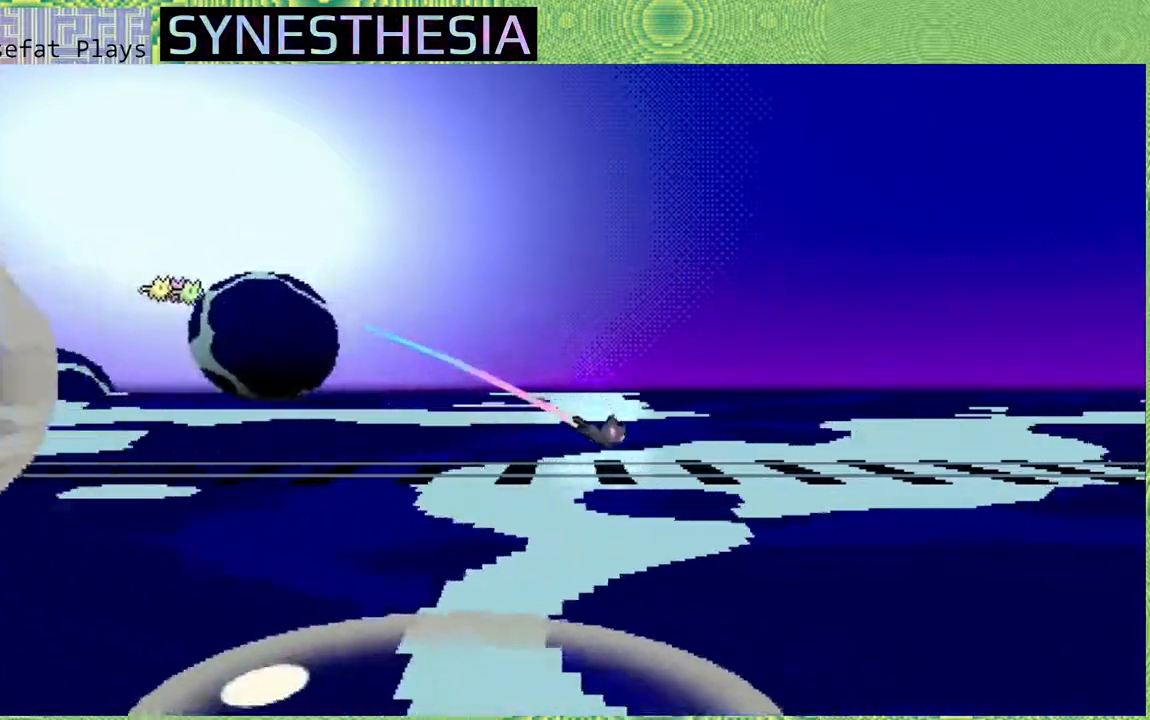
{"buttons": ["R2"], "left_stick": "center", "right_stick": "left", "events": [[283, "R2", "down"]]}
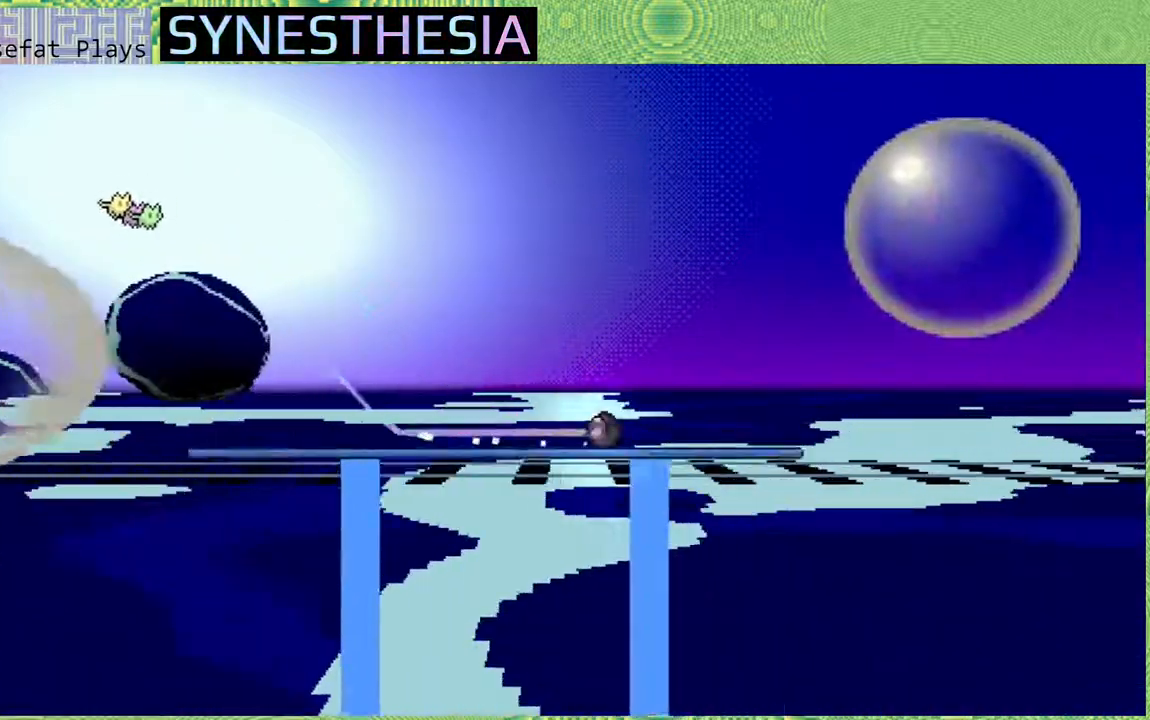
{"buttons": ["B", "R2"], "left_stick": "up", "right_stick": "left", "events": [[100, "left_stick", "up-right"], [217, "B", "down"], [433, "left_stick", "up"]]}
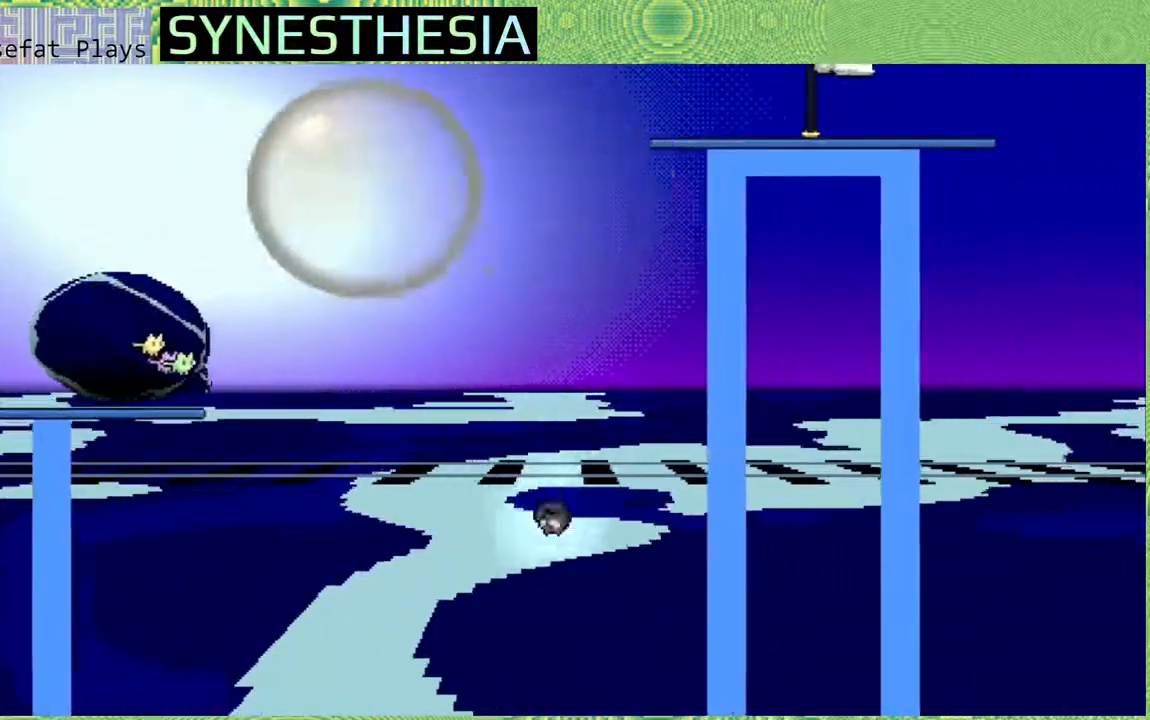
{"buttons": ["R2"], "left_stick": "up-right", "right_stick": "left", "events": [[67, "left_stick", "up-right"], [100, "B", "up"], [167, "Y", "down"], [333, "Y", "up"]]}
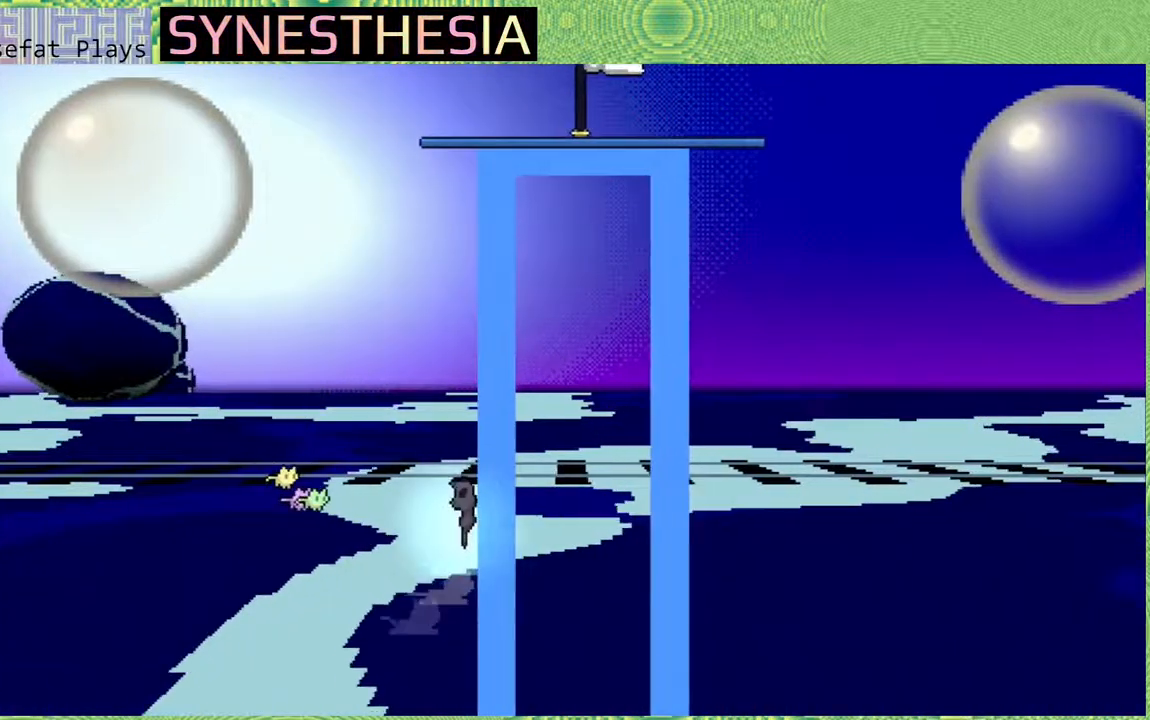
{"buttons": ["R2"], "left_stick": "up", "right_stick": "left", "events": [[483, "left_stick", "up"]]}
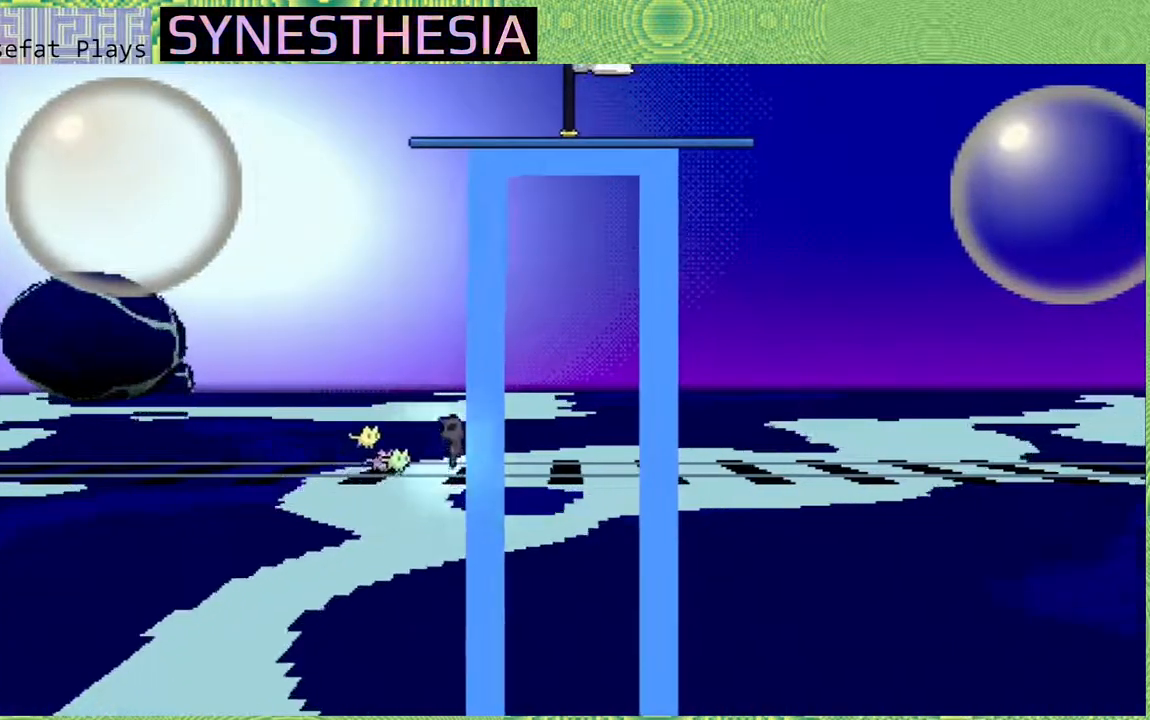
{"buttons": ["R2"], "left_stick": "up", "right_stick": "left", "events": []}
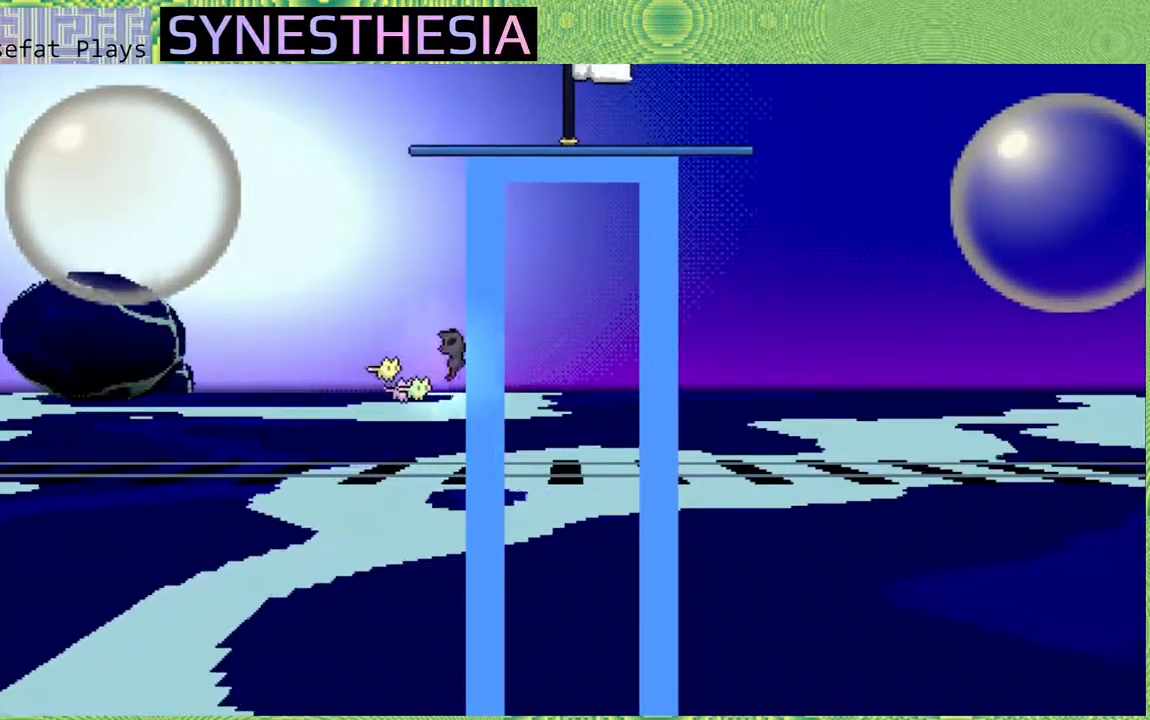
{"buttons": ["R2"], "left_stick": "up", "right_stick": "left", "events": []}
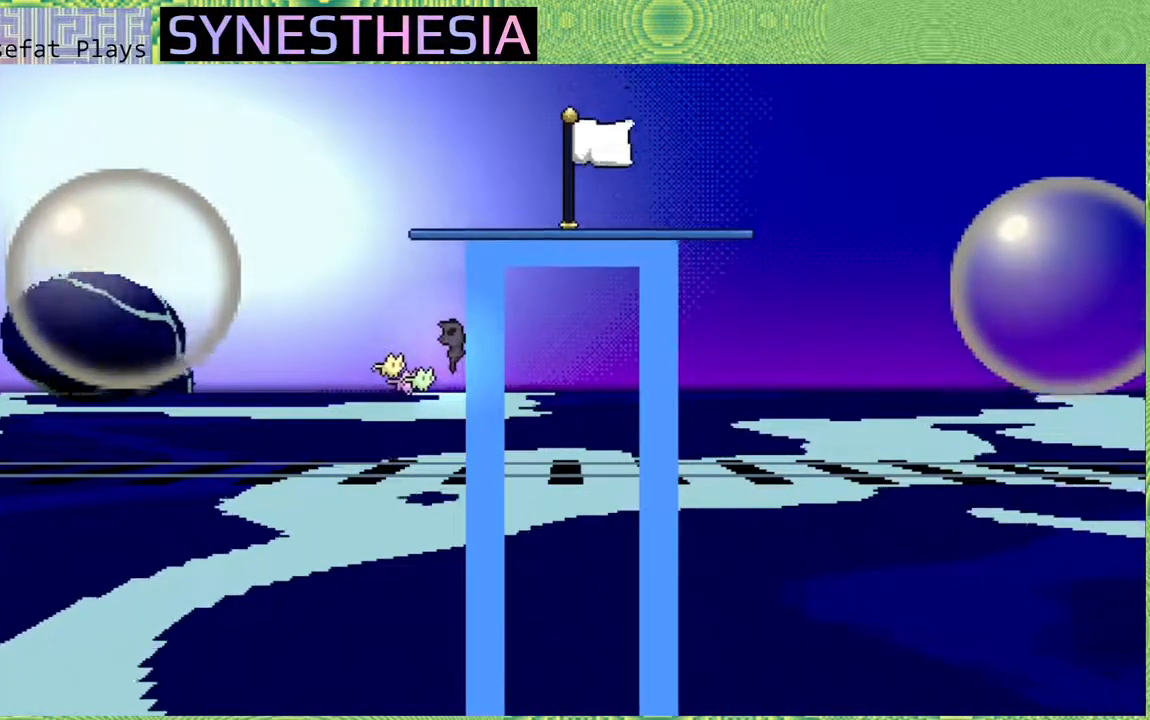
{"buttons": ["R2"], "left_stick": "up", "right_stick": "left", "events": []}
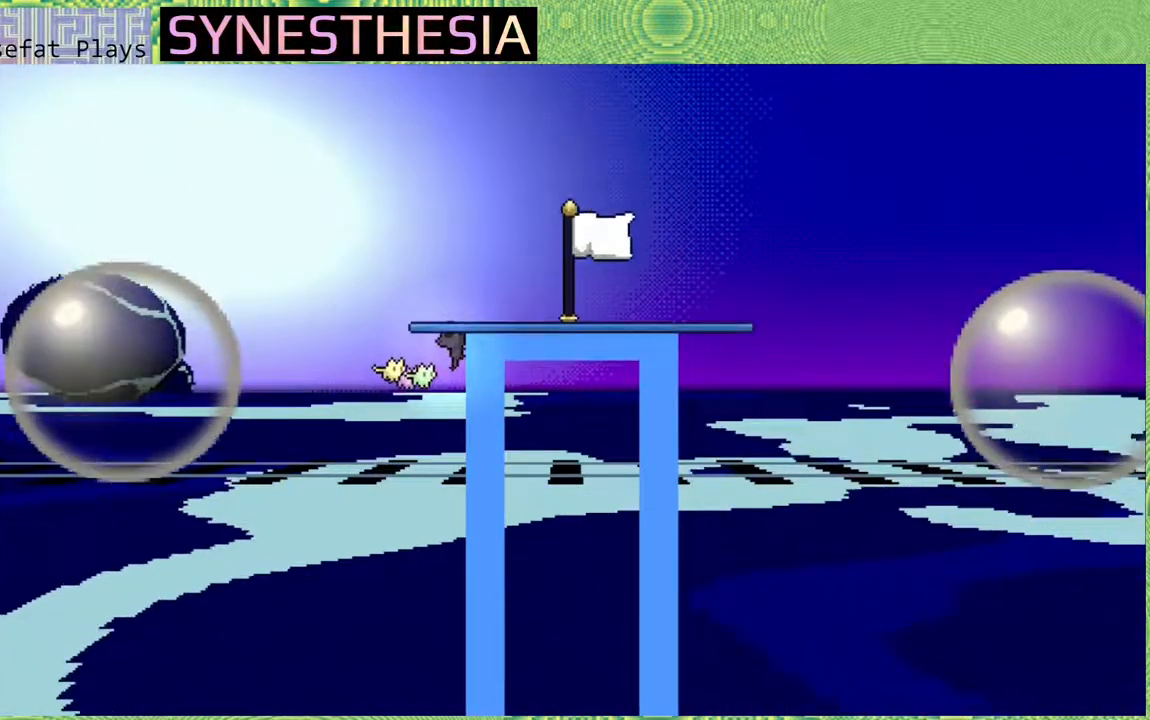
{"buttons": [], "left_stick": "center", "right_stick": "left", "events": [[233, "left_stick", "up-right"], [367, "left_stick", "center"], [433, "R2", "up"]]}
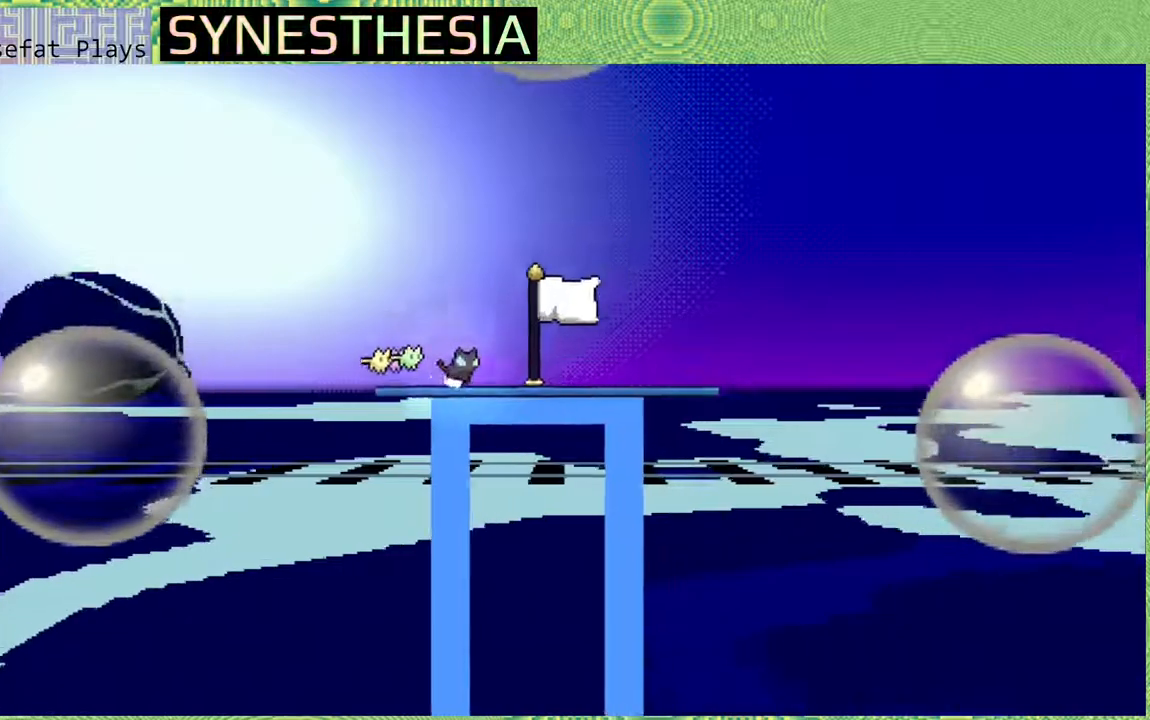
{"buttons": ["B"], "left_stick": "center", "right_stick": "left", "events": [[350, "B", "down"]]}
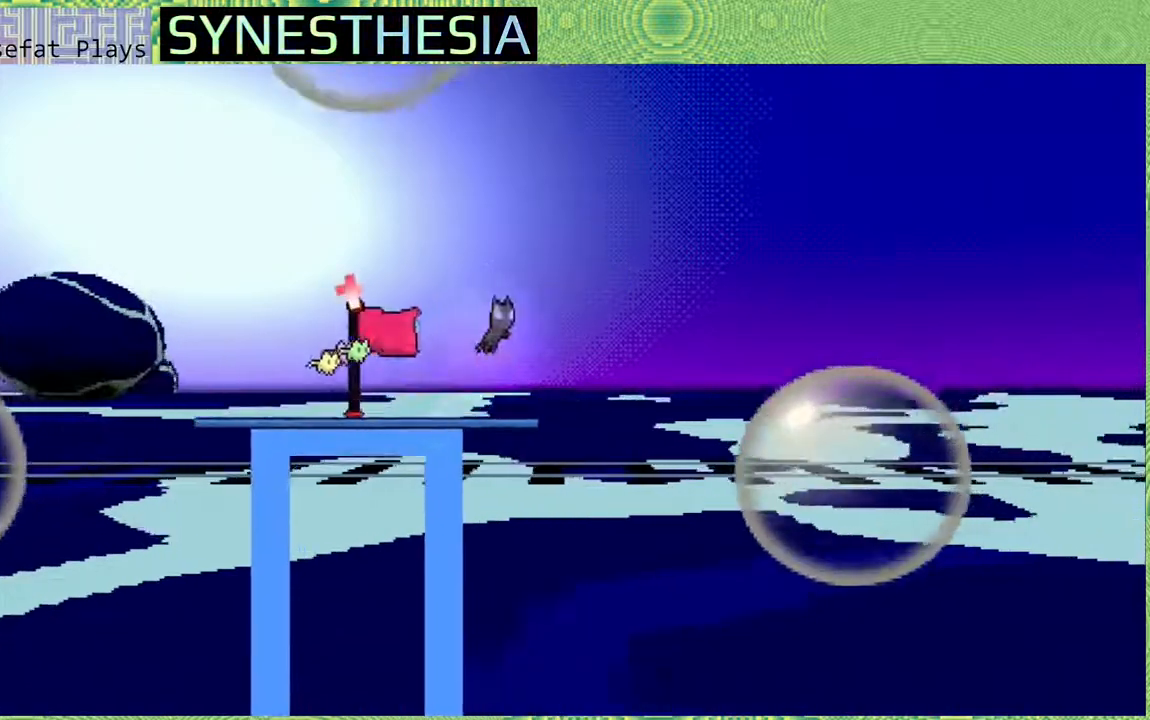
{"buttons": ["B"], "left_stick": "up-left", "right_stick": "left", "events": [[167, "left_stick", "up-left"]]}
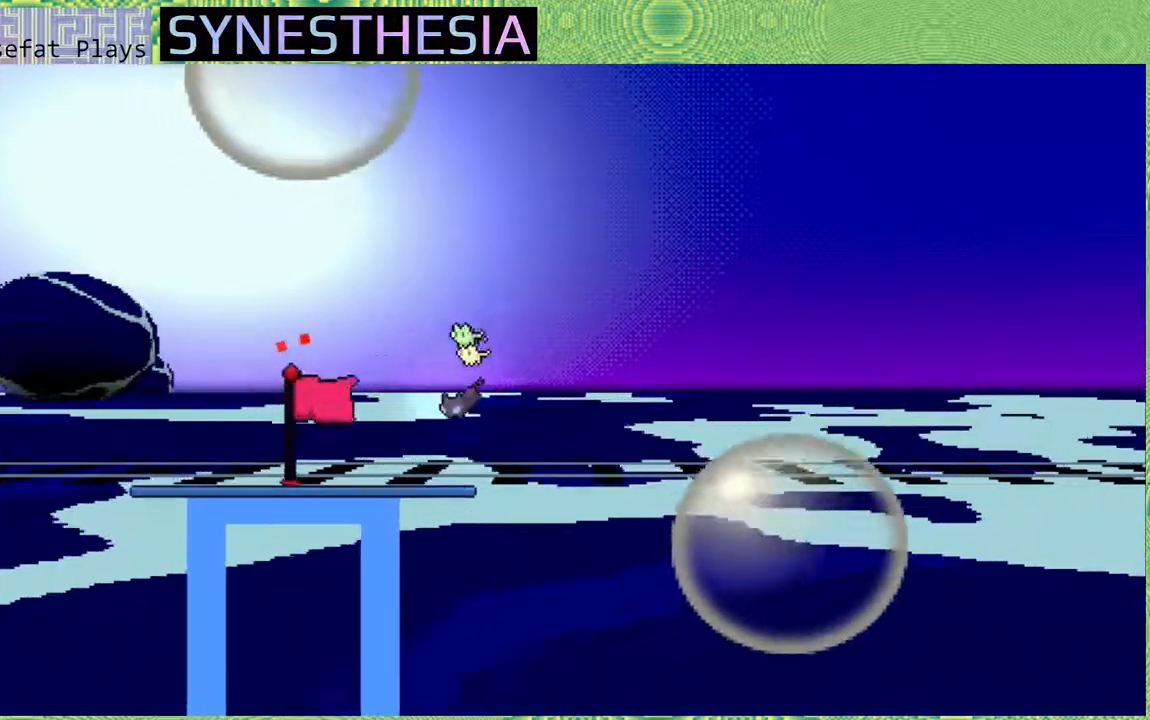
{"buttons": [], "left_stick": "center", "right_stick": "left", "events": [[183, "B", "up"], [250, "left_stick", "up-right"], [300, "left_stick", "center"]]}
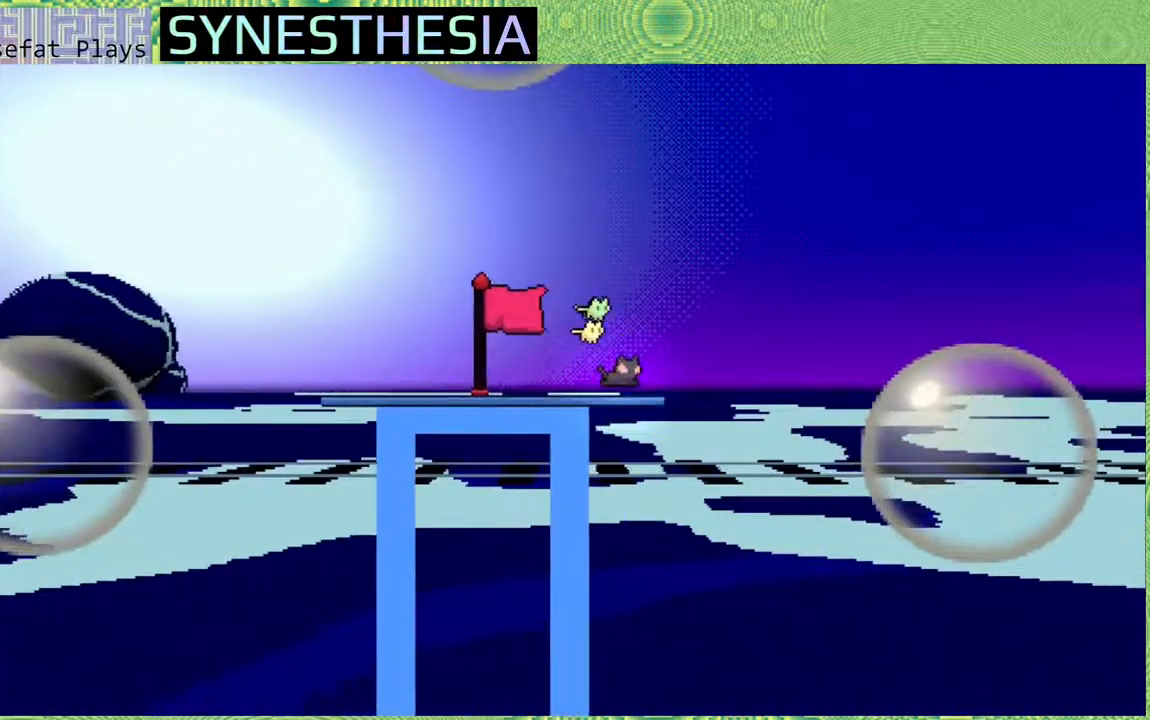
{"buttons": [], "left_stick": "center", "right_stick": "left", "events": [[50, "B", "down"], [233, "B", "up"]]}
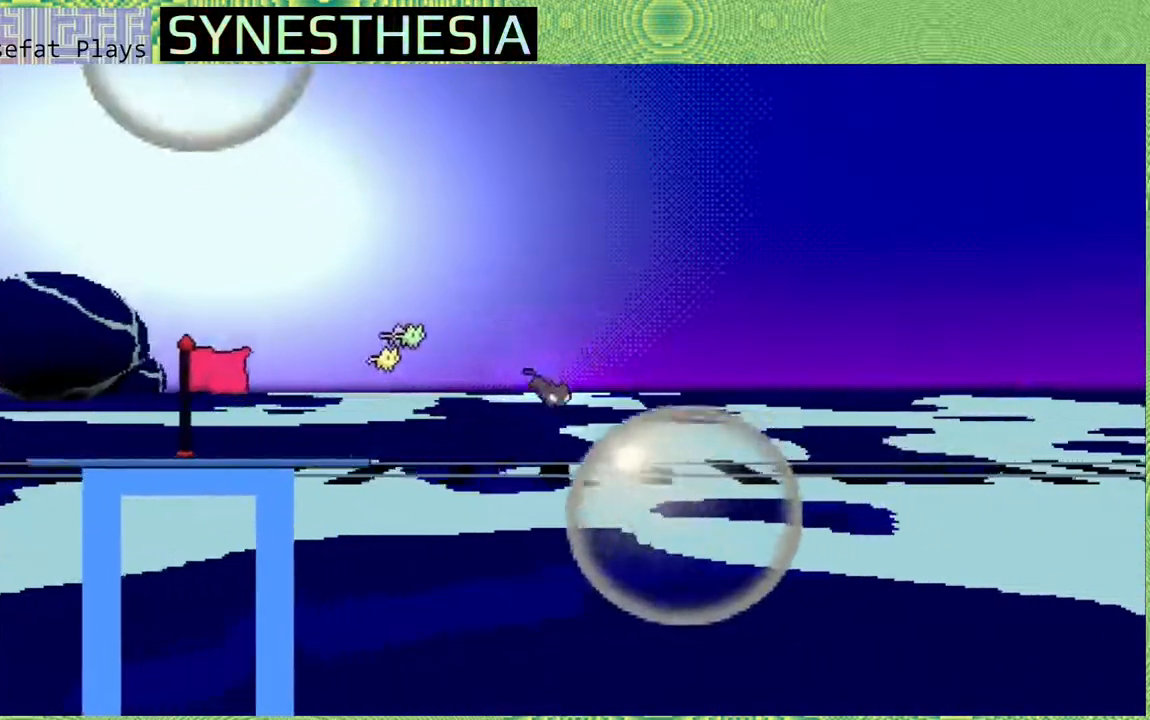
{"buttons": ["R2"], "left_stick": "center", "right_stick": "left", "events": [[33, "Y", "down"], [267, "Y", "up"], [283, "R2", "down"]]}
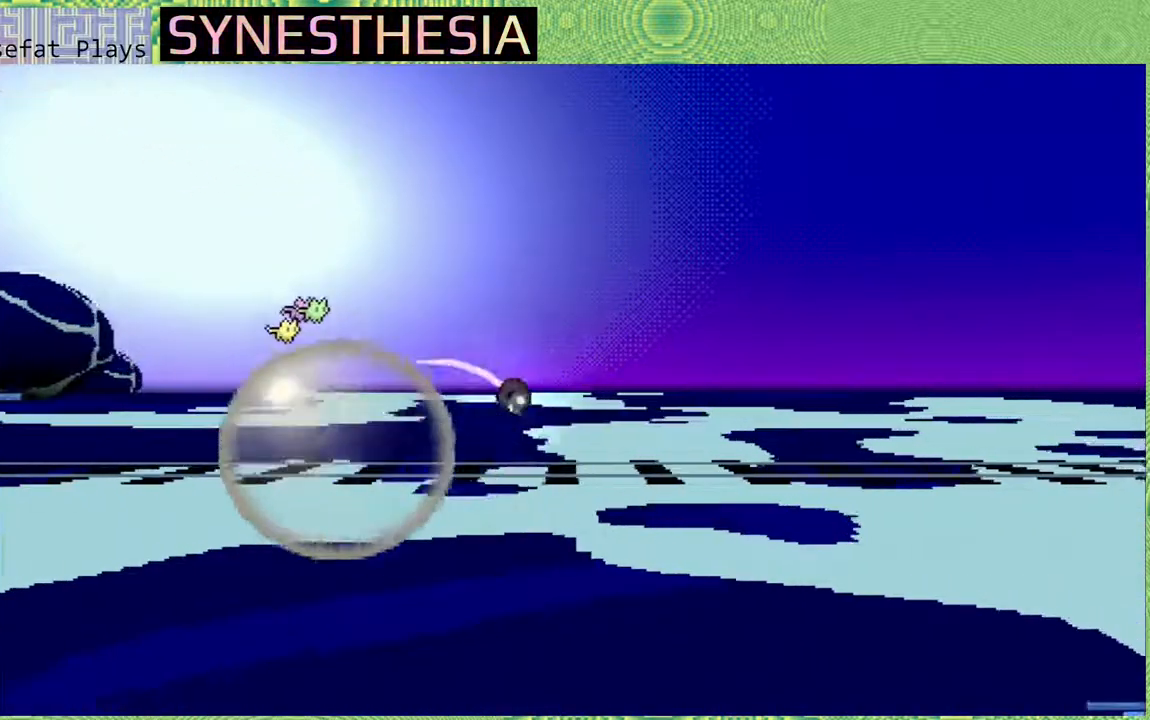
{"buttons": ["Y", "R2"], "left_stick": "up-right", "right_stick": "left", "events": [[383, "Y", "down"], [417, "left_stick", "up-right"]]}
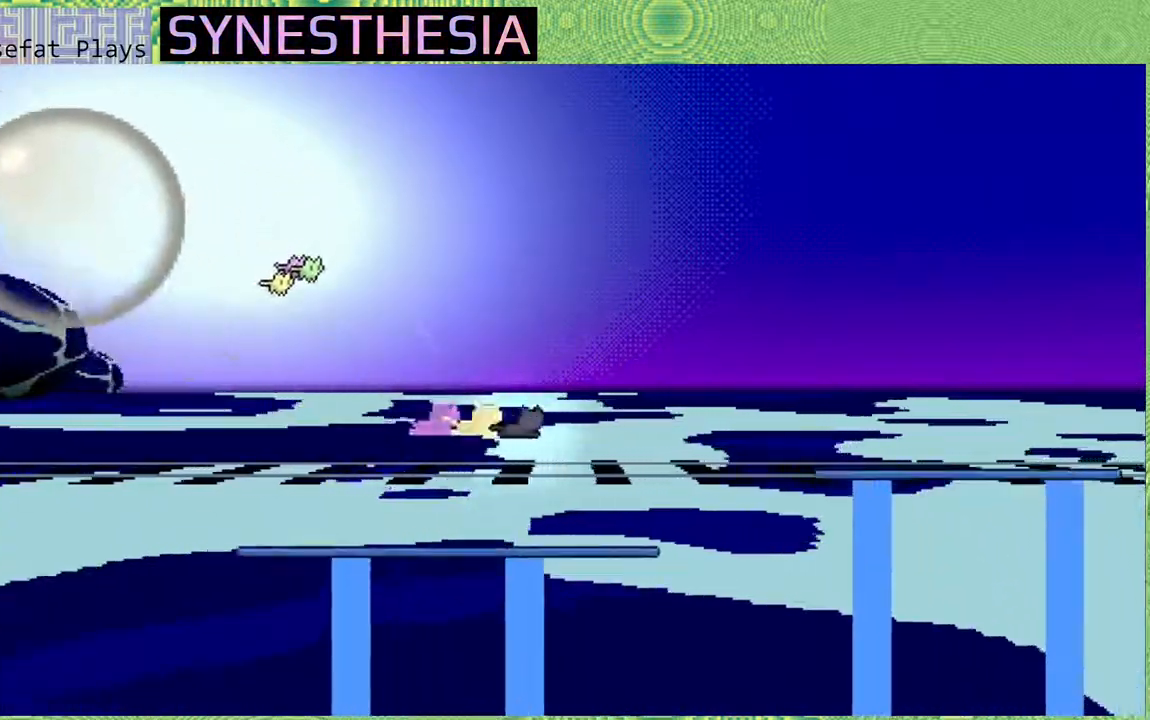
{"buttons": ["R2"], "left_stick": "up-left", "right_stick": "left", "events": [[33, "Y", "up"], [133, "left_stick", "up-left"]]}
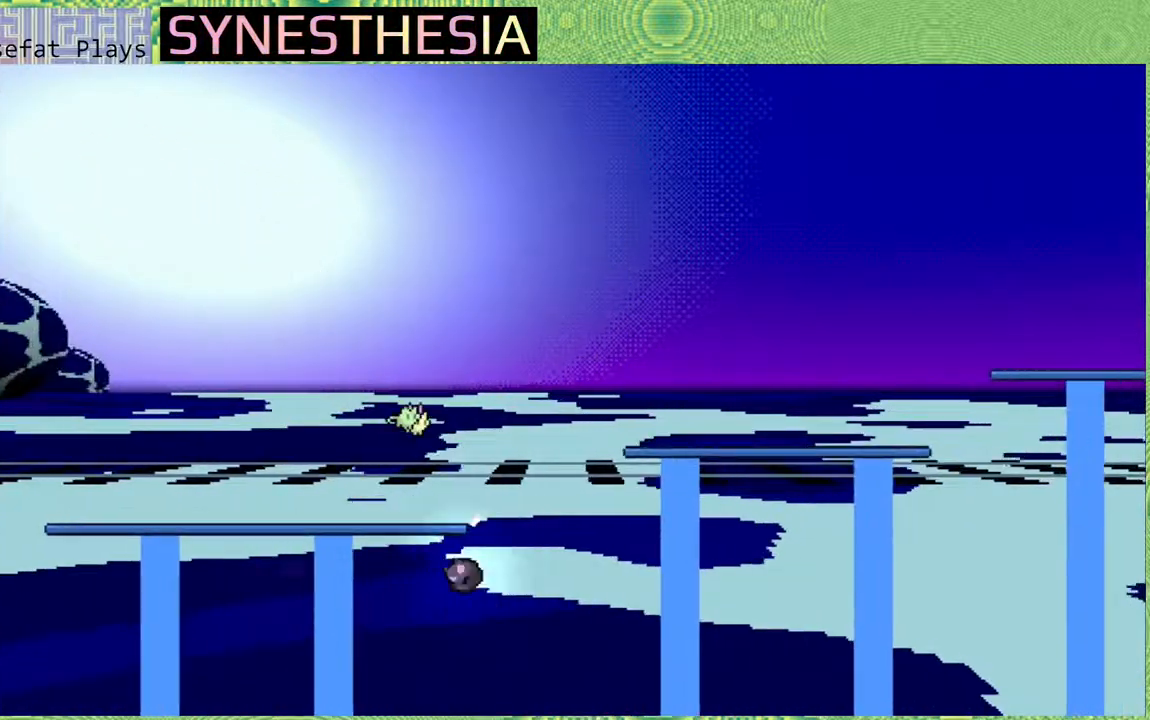
{"buttons": ["B", "R2"], "left_stick": "up-left", "right_stick": "left"}
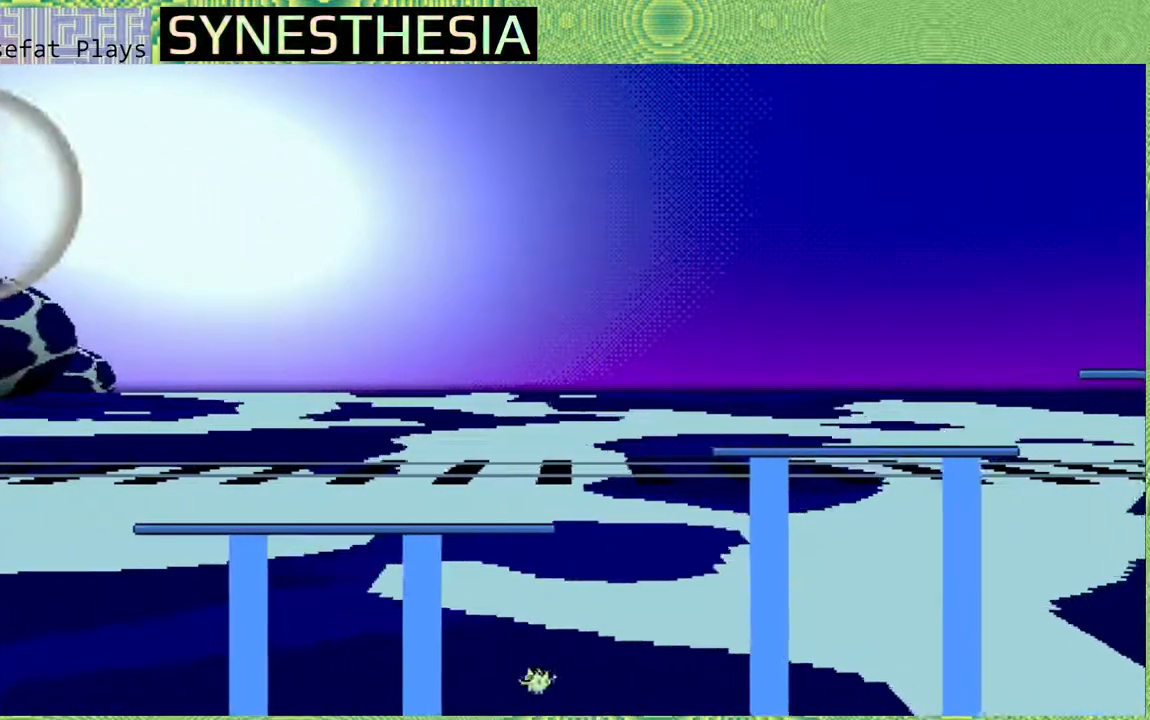
{"buttons": ["R2"], "left_stick": "up-left", "right_stick": "left", "events": [[100, "B", "up"]]}
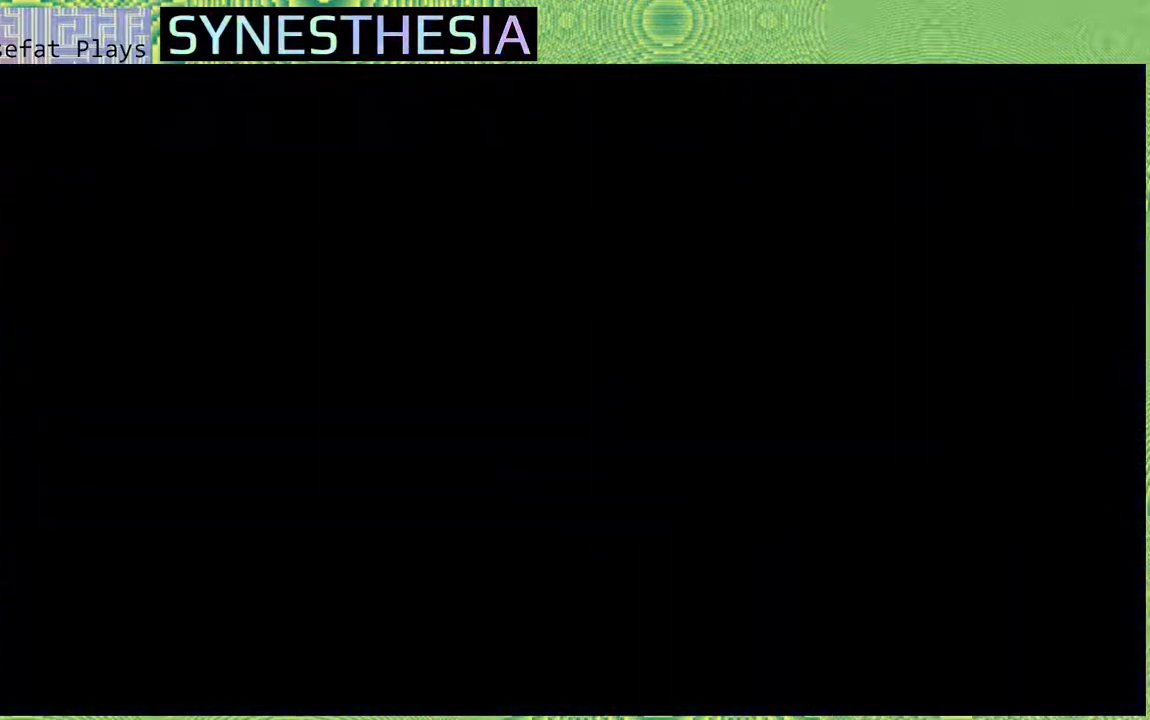
{"buttons": [], "left_stick": "center", "right_stick": "left", "events": [[150, "R2", "up"], [150, "left_stick", "center"]]}